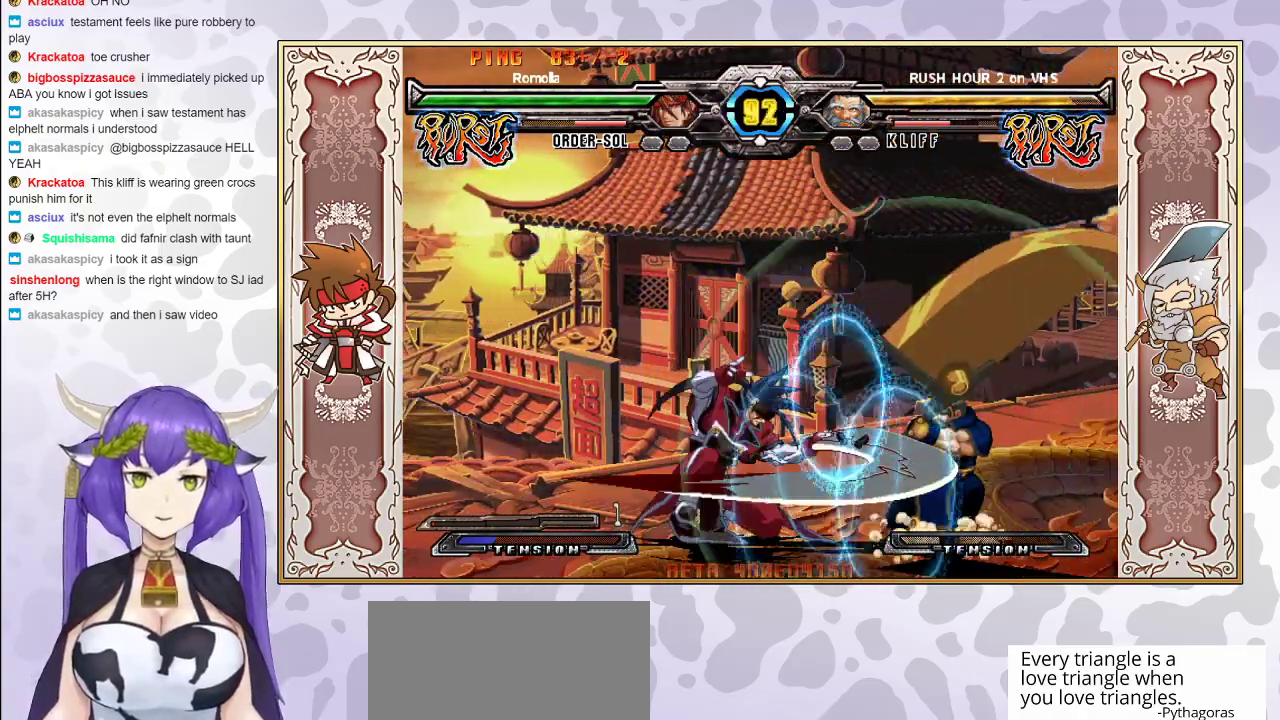
Gameplay with a controller (arcade stick); each line is a JSON object with the inputs held at the frame after it. "events" lists button and stick changes between this image and that frame as [ms after this image, input, new state], when the widget could be followed in between. Not read: L3 R3 left_stick.
{"buttons": ["R2"], "events": [[67, "R2", "up"], [433, "R2", "down"]]}
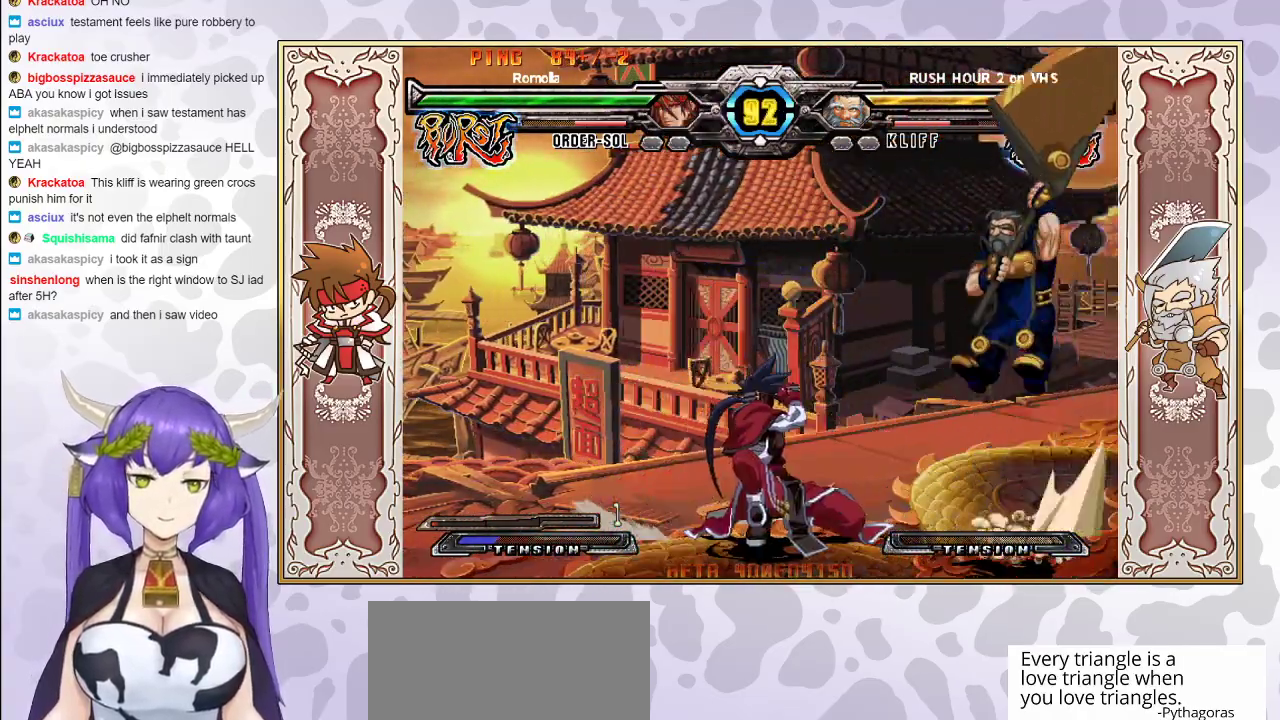
{"buttons": ["CIRCLE"], "events": [[33, "R2", "up"], [150, "R2", "down"], [233, "R2", "up"], [467, "CIRCLE", "down"]]}
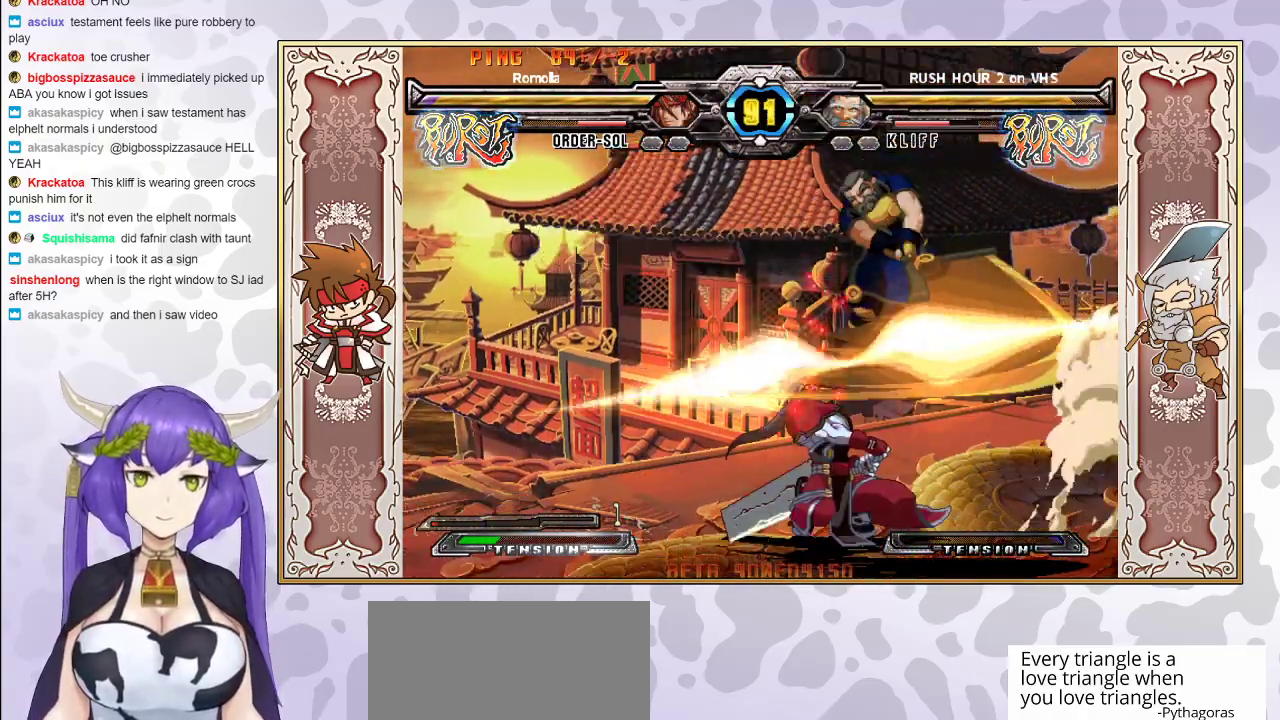
{"buttons": ["TRIANGLE"], "events": [[83, "CIRCLE", "up"], [383, "TRIANGLE", "down"]]}
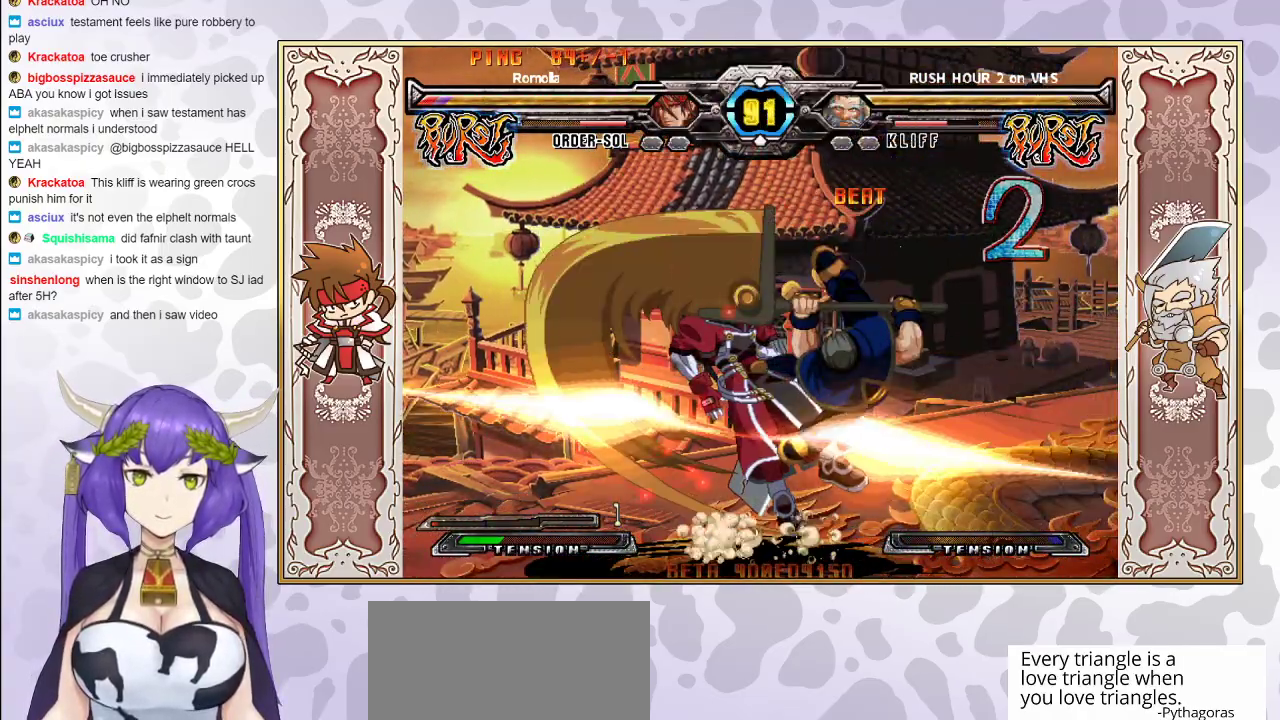
{"buttons": ["TRIANGLE"], "events": [[17, "TRIANGLE", "up"], [383, "CROSS", "down"], [383, "TRIANGLE", "down"], [450, "CROSS", "up"], [467, "TRIANGLE", "up"], [500, "TRIANGLE", "down"]]}
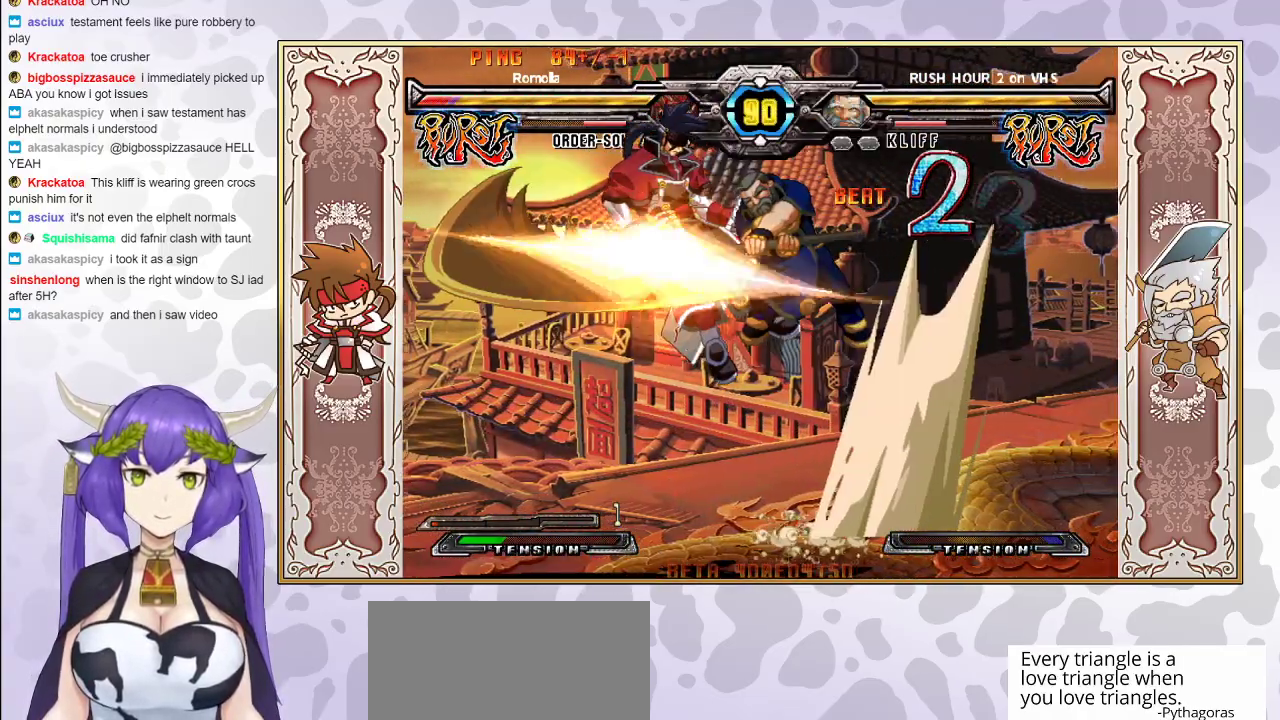
{"buttons": ["CROSS", "TRIANGLE"], "events": [[17, "CROSS", "down"], [83, "CROSS", "up"], [100, "TRIANGLE", "up"], [150, "TRIANGLE", "down"], [167, "CROSS", "down"], [233, "CROSS", "up"], [233, "TRIANGLE", "up"], [317, "TRIANGLE", "down"], [333, "CROSS", "down"], [400, "CROSS", "up"], [433, "TRIANGLE", "up"], [483, "CROSS", "down"], [500, "TRIANGLE", "down"]]}
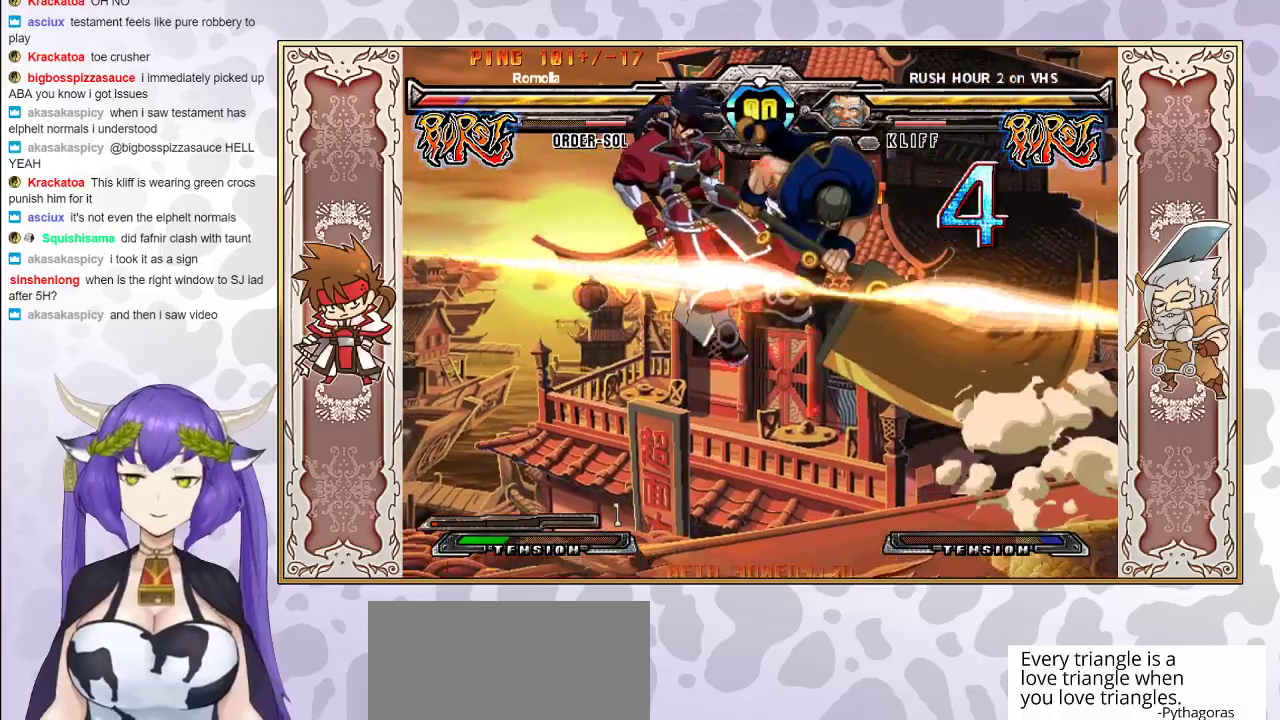
{"buttons": ["TRIANGLE"], "events": [[233, "CROSS", "up"], [250, "TRIANGLE", "up"], [300, "CROSS", "down"], [300, "TRIANGLE", "down"], [367, "CROSS", "up"], [367, "TRIANGLE", "up"], [433, "CROSS", "down"], [433, "TRIANGLE", "down"], [500, "CROSS", "up"]]}
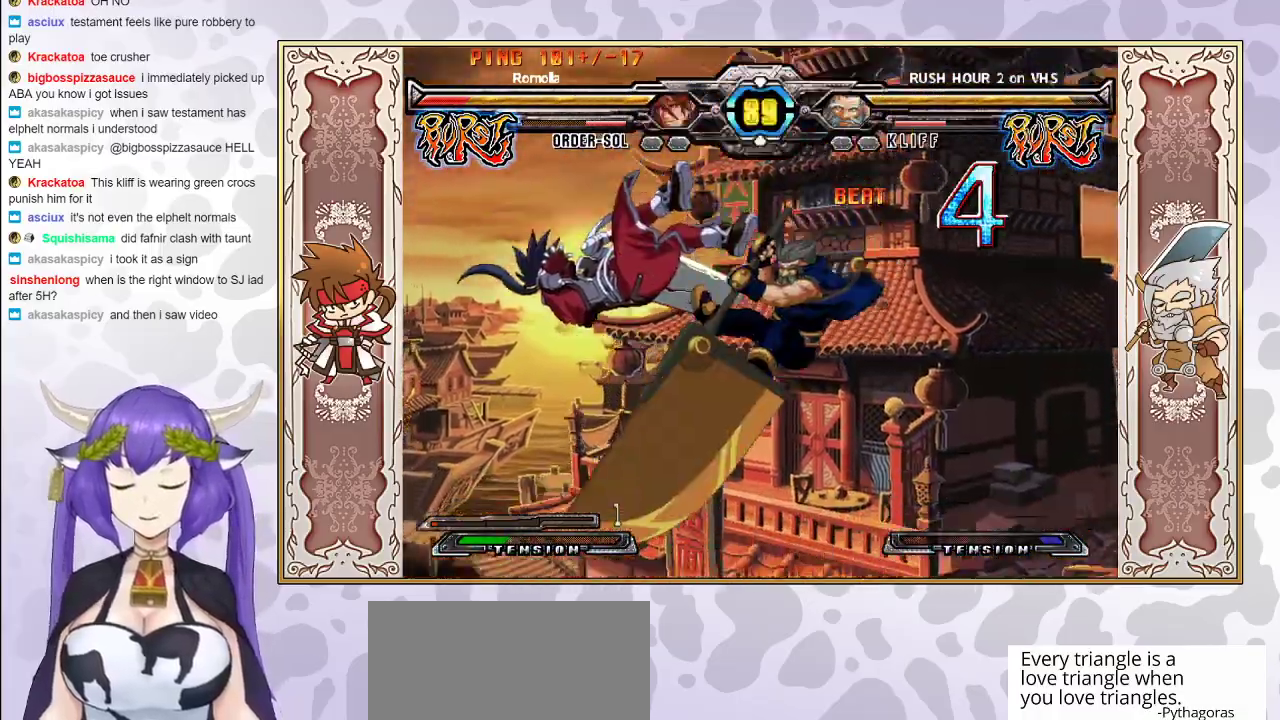
{"buttons": [], "events": [[17, "TRIANGLE", "up"], [50, "TRIANGLE", "down"], [67, "CROSS", "down"], [167, "CROSS", "up"], [200, "TRIANGLE", "up"]]}
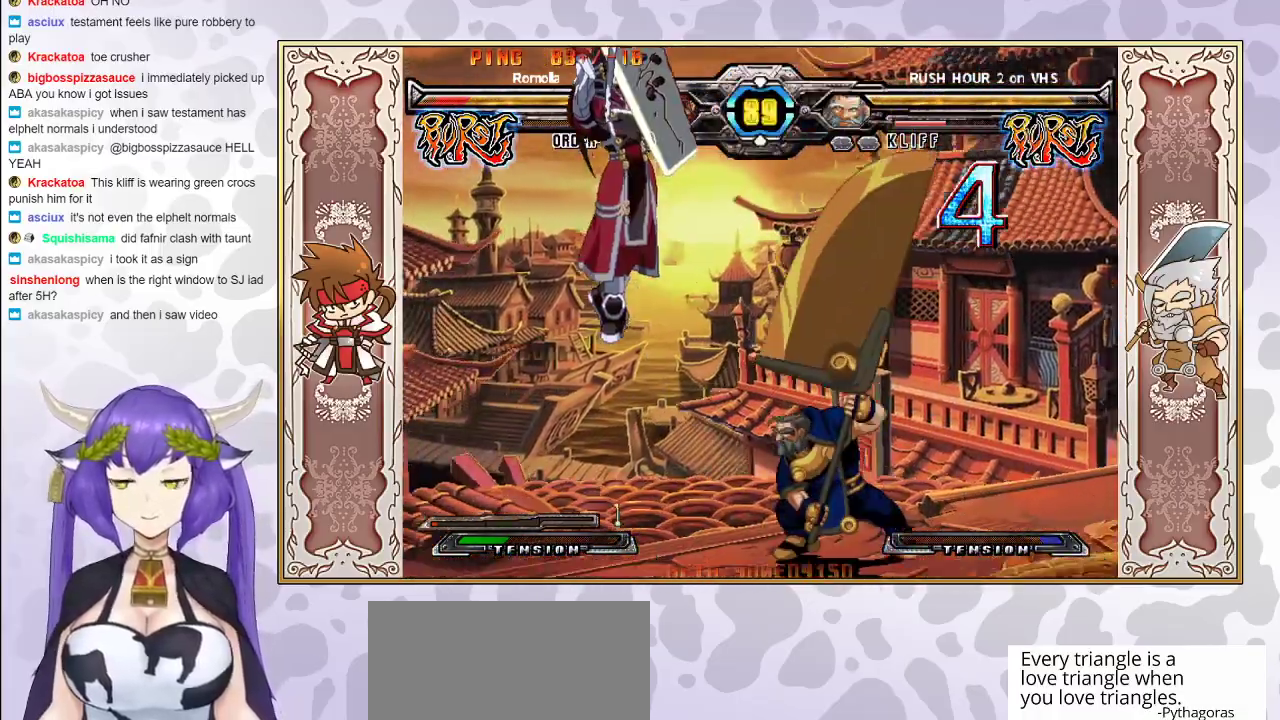
{"buttons": [], "events": [[250, "CIRCLE", "down"], [350, "CIRCLE", "up"]]}
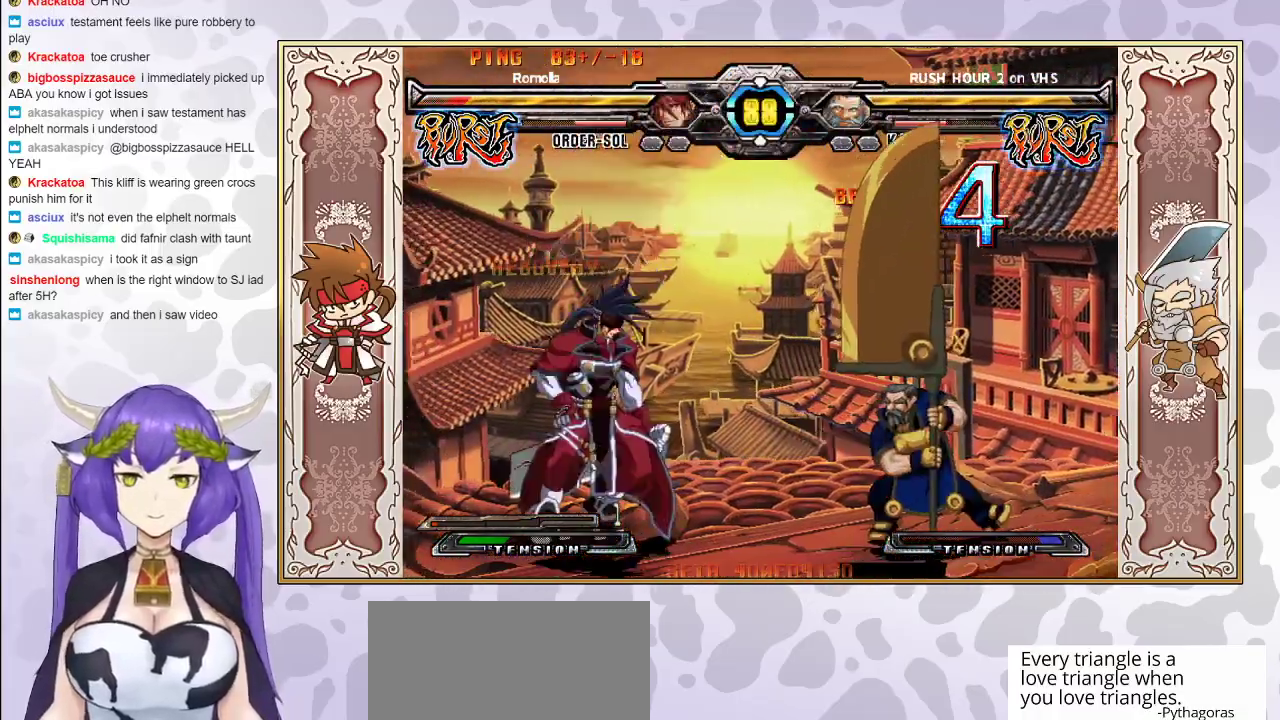
{"buttons": [], "events": [[383, "CROSS", "down"], [417, "CROSS", "up"]]}
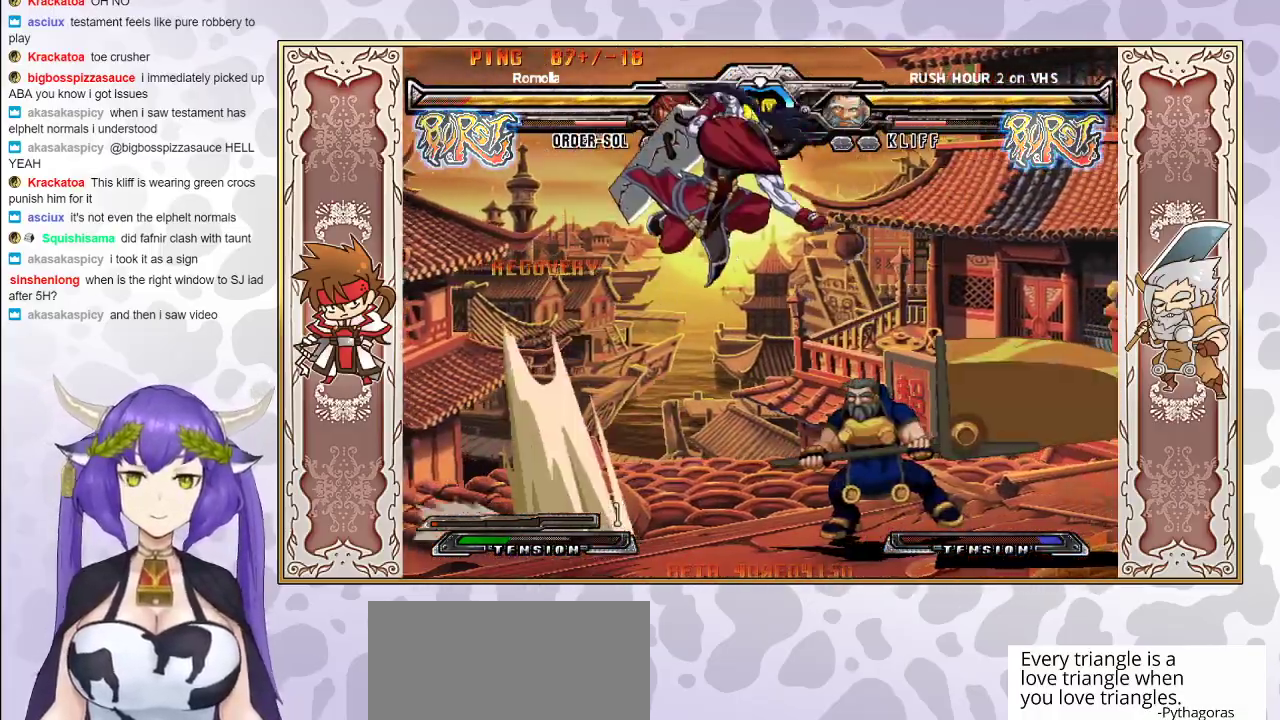
{"buttons": [], "events": [[133, "CROSS", "down"], [133, "TRIANGLE", "down"], [433, "CROSS", "up"], [483, "TRIANGLE", "up"]]}
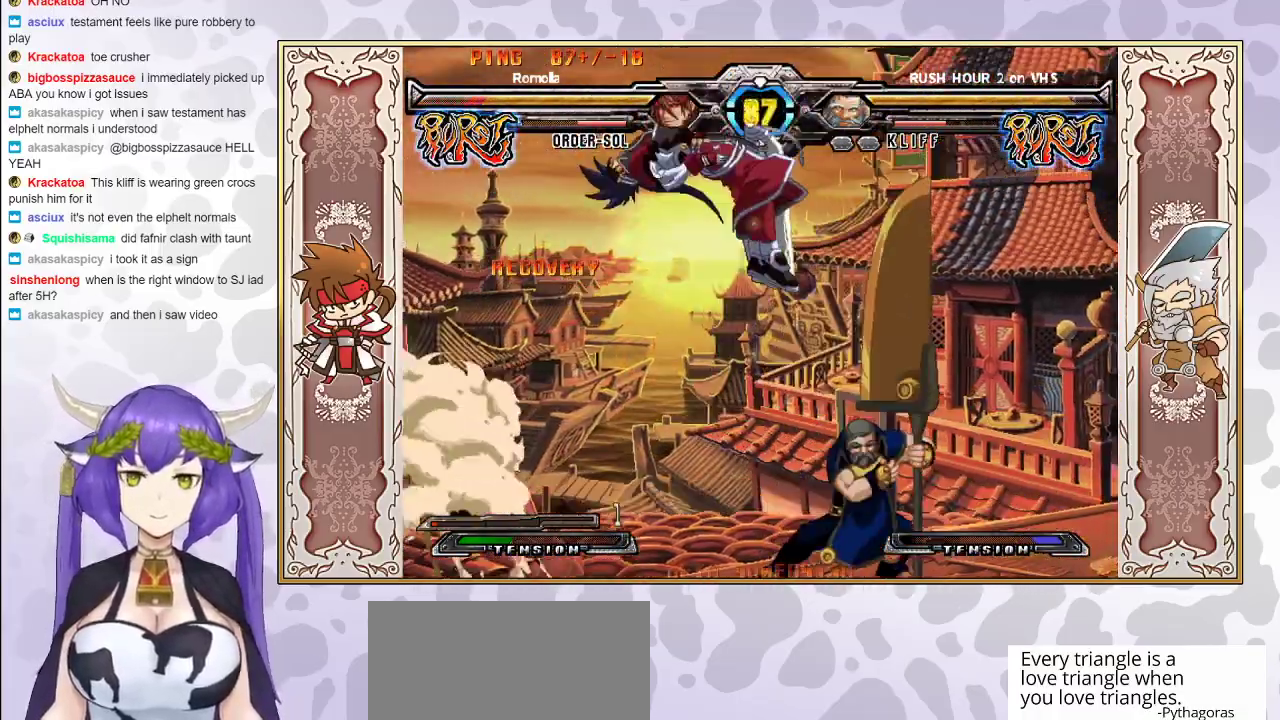
{"buttons": [], "events": [[100, "CROSS", "down"], [100, "TRIANGLE", "down"], [167, "CROSS", "up"], [167, "TRIANGLE", "up"], [217, "CROSS", "down"], [217, "TRIANGLE", "down"], [283, "CROSS", "up"], [283, "TRIANGLE", "up"], [317, "CROSS", "down"], [333, "TRIANGLE", "down"], [433, "CROSS", "up"], [450, "TRIANGLE", "up"]]}
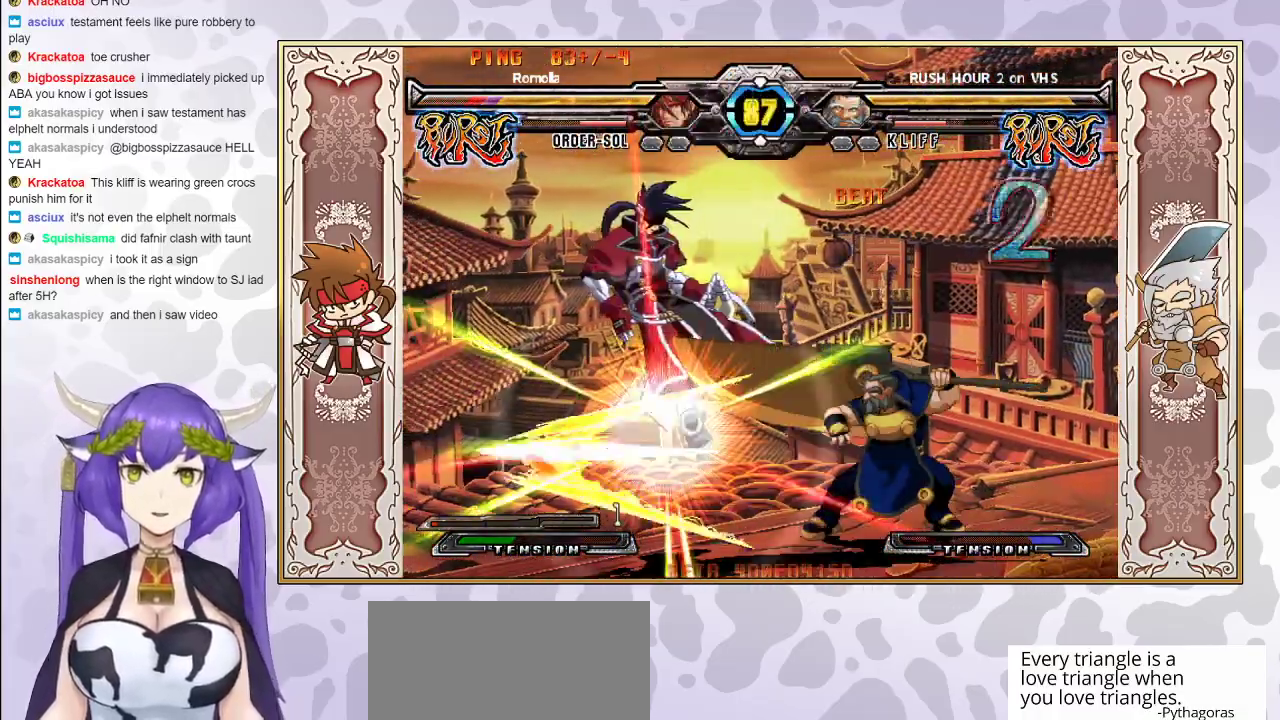
{"buttons": ["CROSS", "TRIANGLE"], "events": [[250, "CROSS", "down"], [250, "TRIANGLE", "down"], [300, "CROSS", "up"], [300, "TRIANGLE", "up"], [350, "CROSS", "down"], [350, "TRIANGLE", "down"], [417, "CROSS", "up"], [433, "TRIANGLE", "up"], [467, "CROSS", "down"], [467, "TRIANGLE", "down"]]}
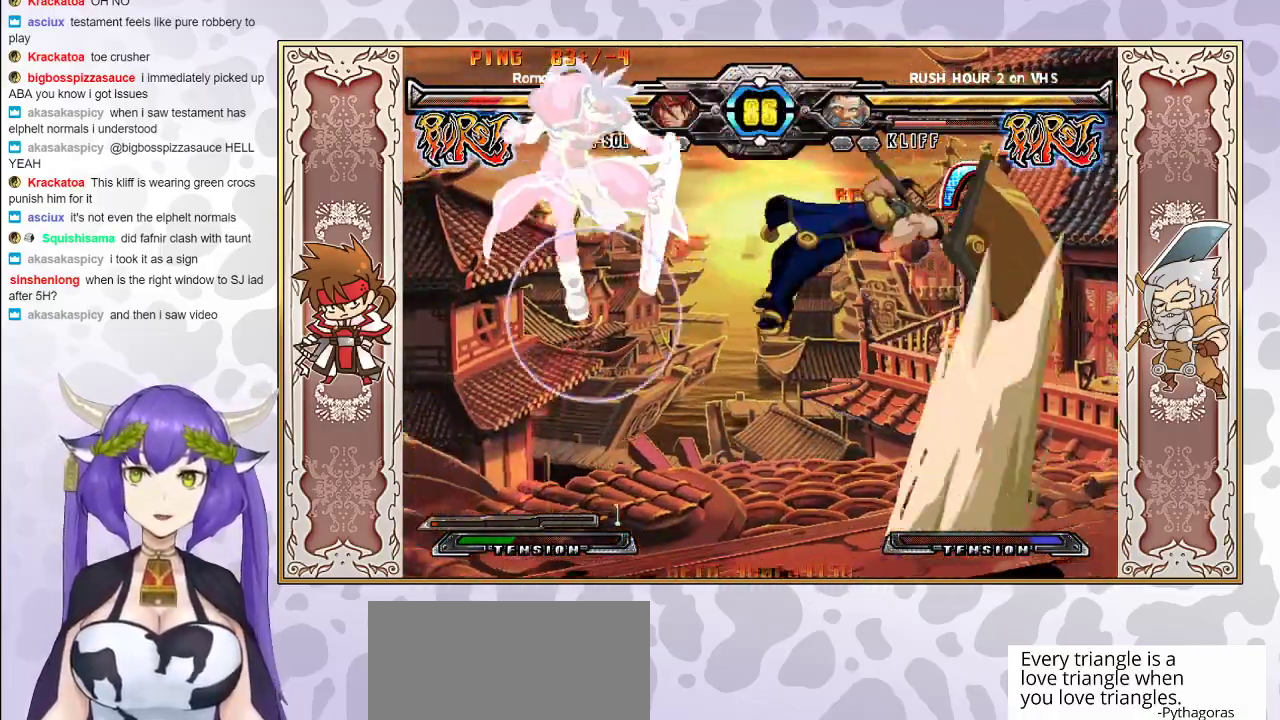
{"buttons": [], "events": [[33, "CROSS", "up"], [50, "TRIANGLE", "up"], [83, "TRIANGLE", "down"], [100, "CROSS", "down"], [183, "CROSS", "up"], [267, "TRIANGLE", "up"]]}
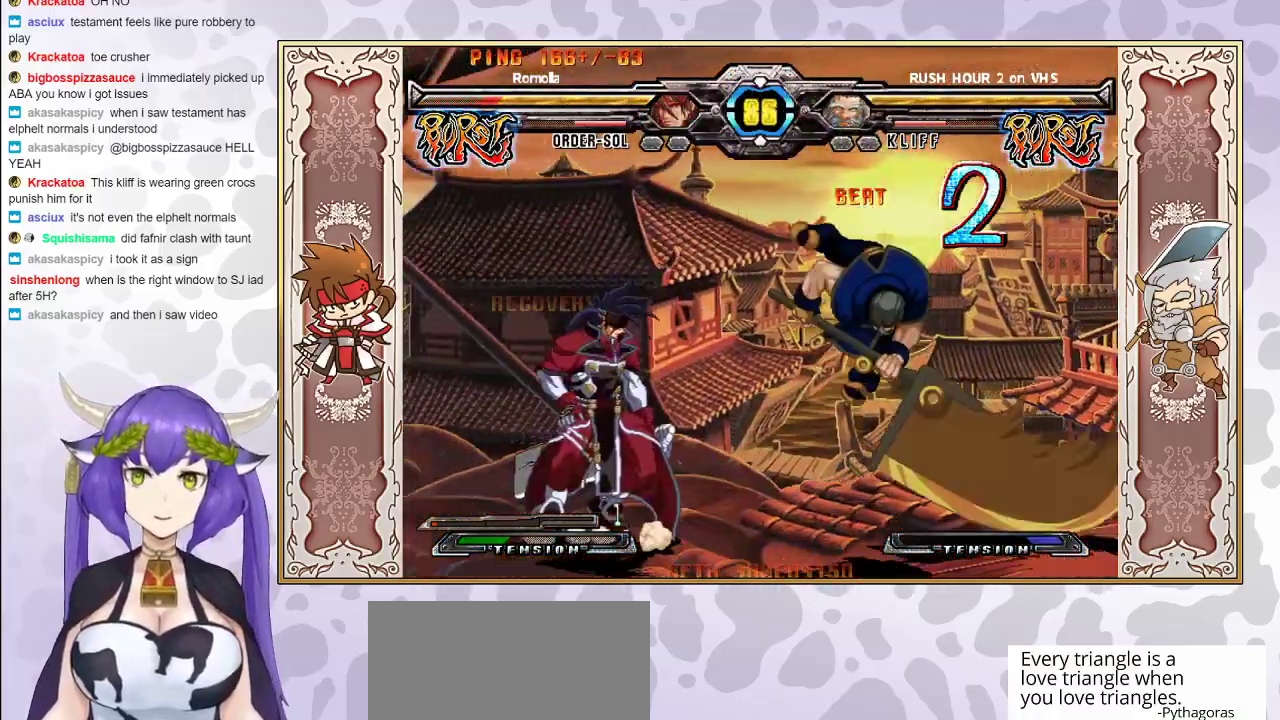
{"buttons": [], "events": [[433, "TRIANGLE", "down"], [450, "CROSS", "down"], [500, "CROSS", "up"], [500, "TRIANGLE", "up"]]}
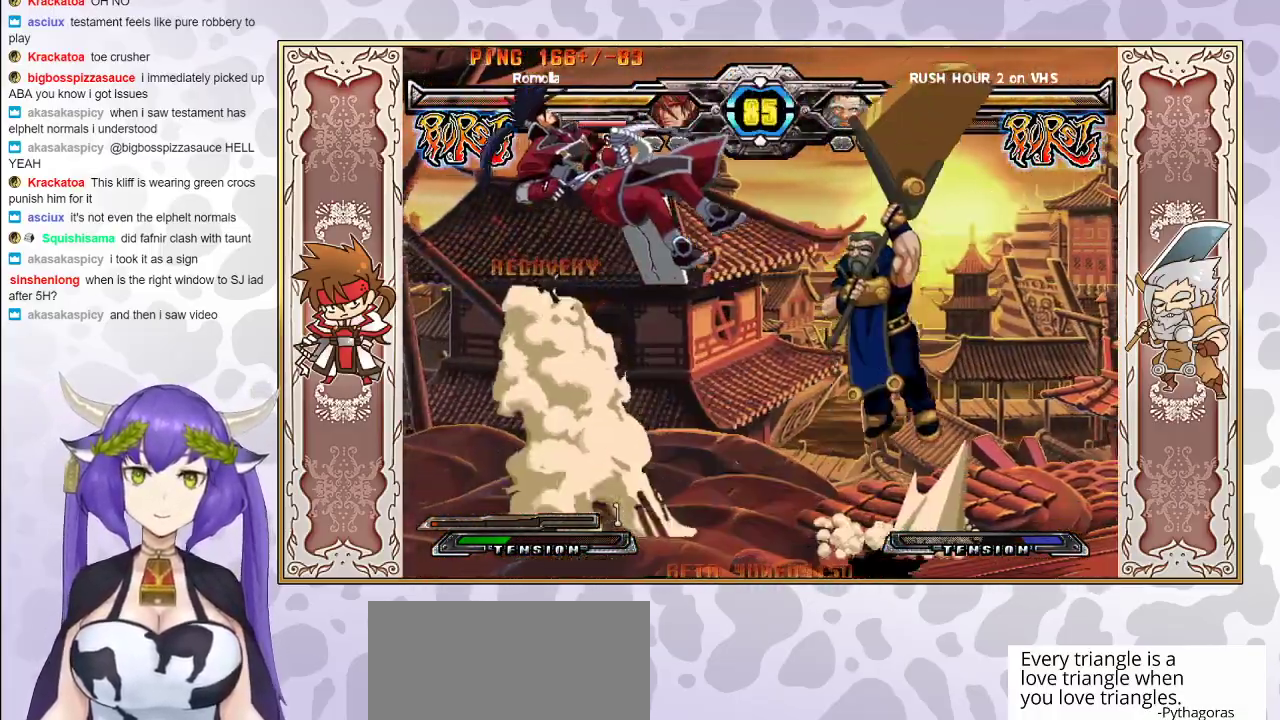
{"buttons": ["CROSS", "TRIANGLE"], "events": [[83, "CROSS", "down"], [83, "TRIANGLE", "down"], [133, "CROSS", "up"], [150, "TRIANGLE", "up"], [167, "TRIANGLE", "down"], [183, "CROSS", "down"], [367, "CROSS", "up"], [367, "TRIANGLE", "up"], [500, "CROSS", "down"], [500, "TRIANGLE", "down"]]}
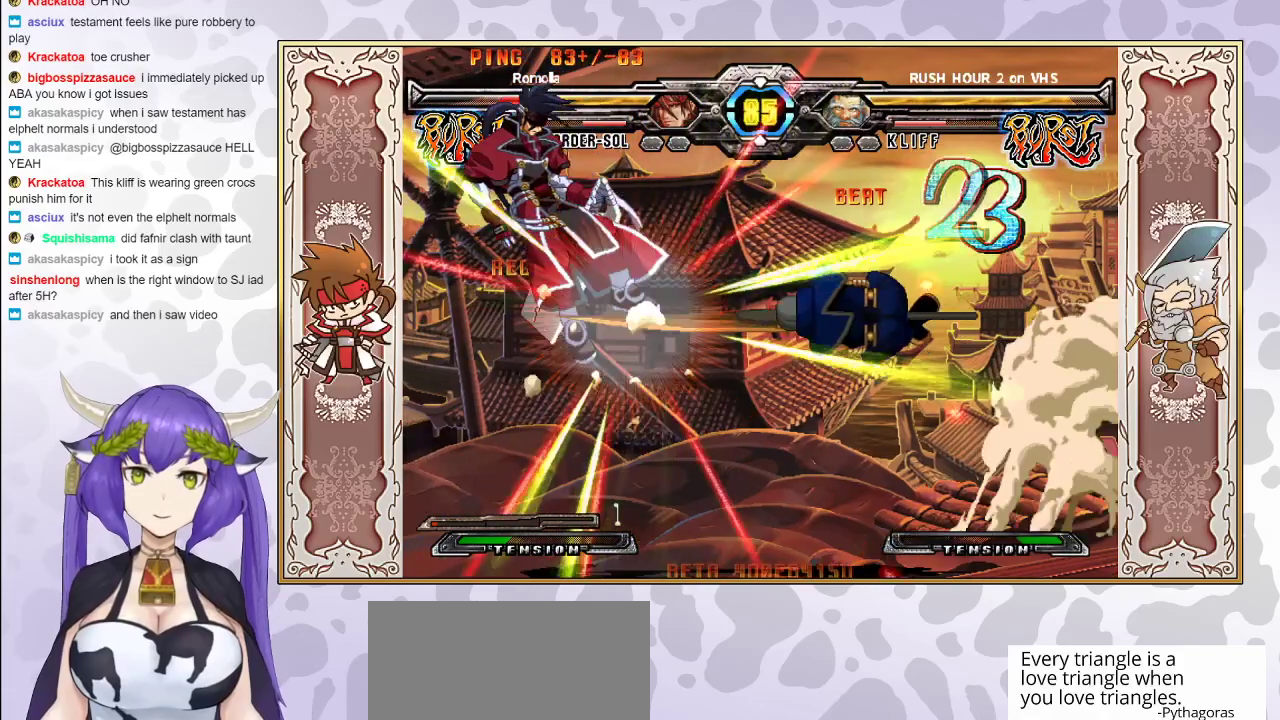
{"buttons": [], "events": [[67, "CROSS", "up"], [67, "TRIANGLE", "up"], [183, "CROSS", "down"], [183, "TRIANGLE", "down"], [250, "CROSS", "up"], [250, "TRIANGLE", "up"], [367, "CROSS", "down"], [367, "TRIANGLE", "down"], [433, "CROSS", "up"], [467, "TRIANGLE", "up"]]}
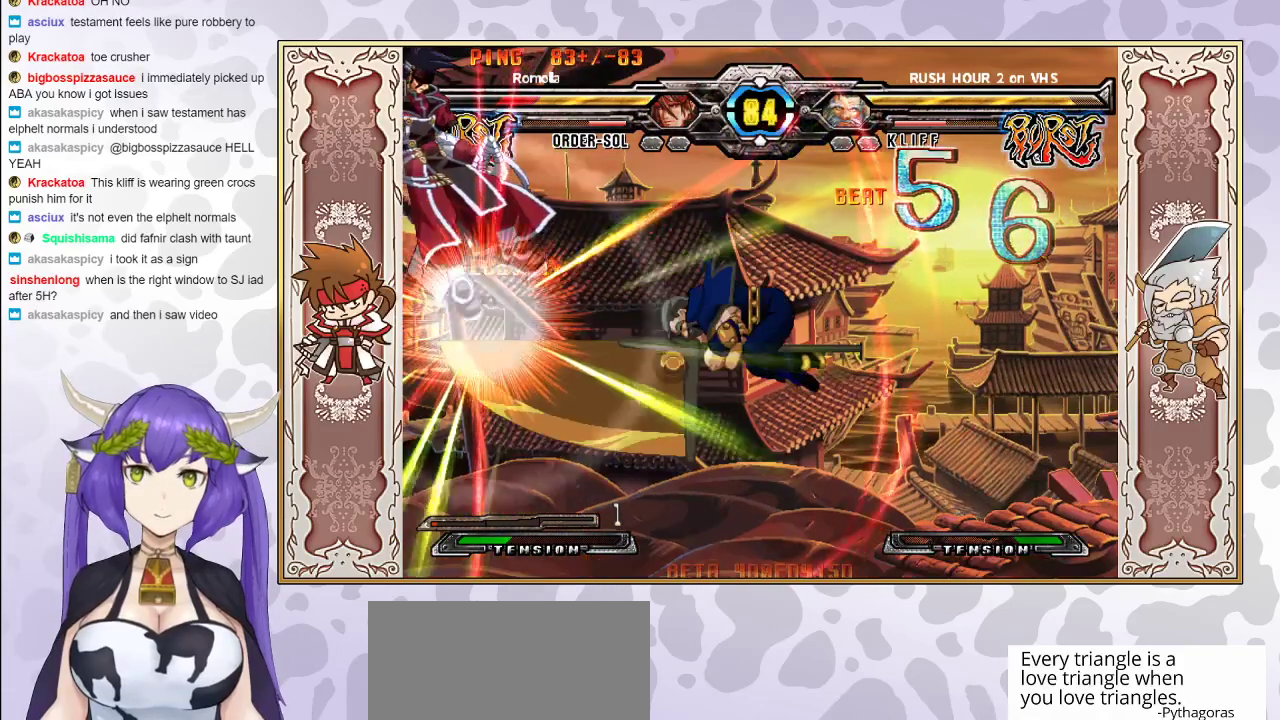
{"buttons": ["CROSS", "TRIANGLE"], "events": [[117, "CROSS", "down"], [117, "TRIANGLE", "down"], [217, "CROSS", "up"], [283, "CROSS", "down"], [333, "CROSS", "up"], [417, "CROSS", "down"], [483, "CROSS", "up"], [483, "TRIANGLE", "up"], [500, "CROSS", "down"], [500, "TRIANGLE", "down"]]}
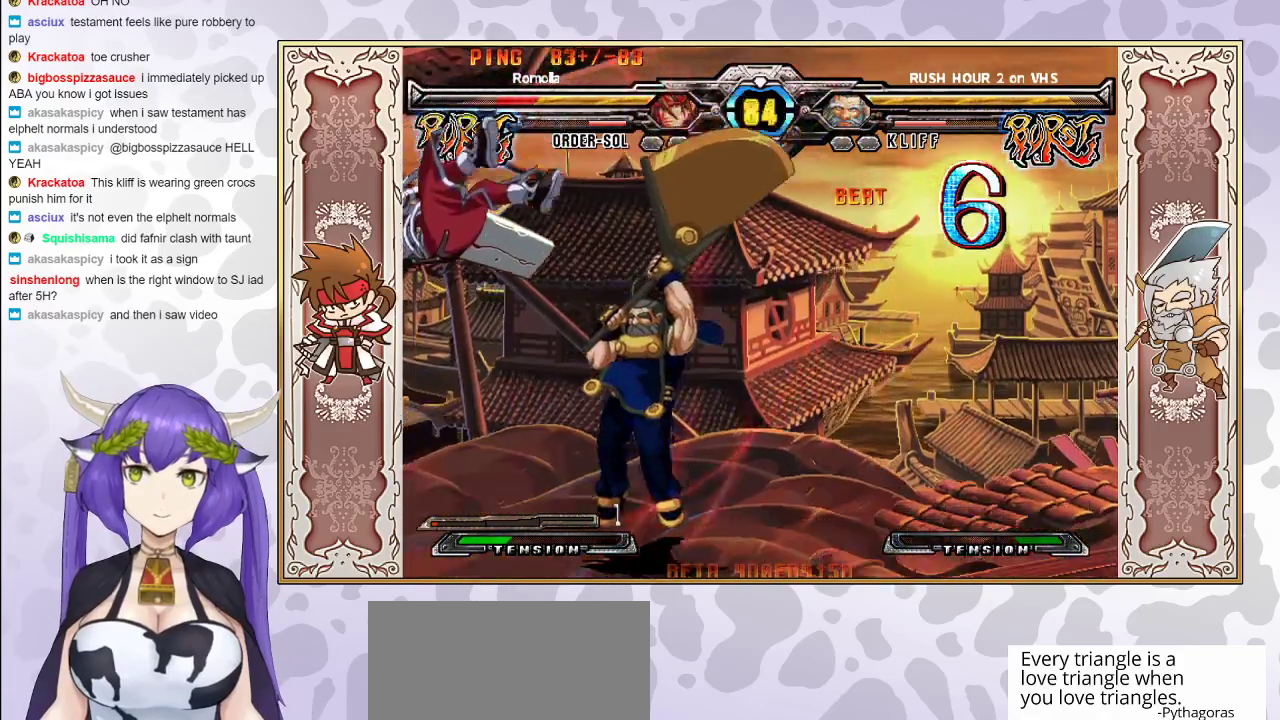
{"buttons": ["CROSS", "TRIANGLE"], "events": [[100, "CROSS", "up"], [100, "TRIANGLE", "up"], [133, "CROSS", "down"], [133, "TRIANGLE", "down"], [383, "CROSS", "up"], [400, "TRIANGLE", "up"], [467, "CROSS", "down"], [483, "TRIANGLE", "down"]]}
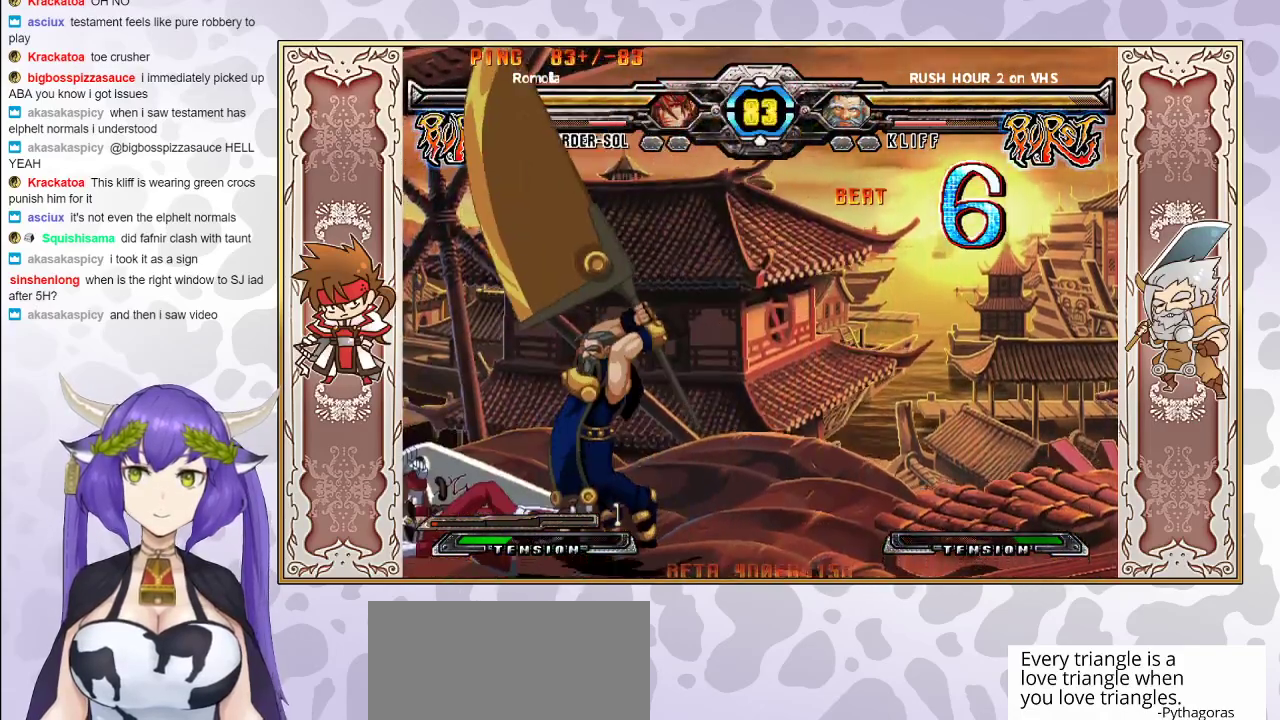
{"buttons": [], "events": [[283, "CROSS", "up"], [300, "TRIANGLE", "up"], [383, "CROSS", "down"], [383, "TRIANGLE", "down"], [450, "CROSS", "up"], [467, "TRIANGLE", "up"]]}
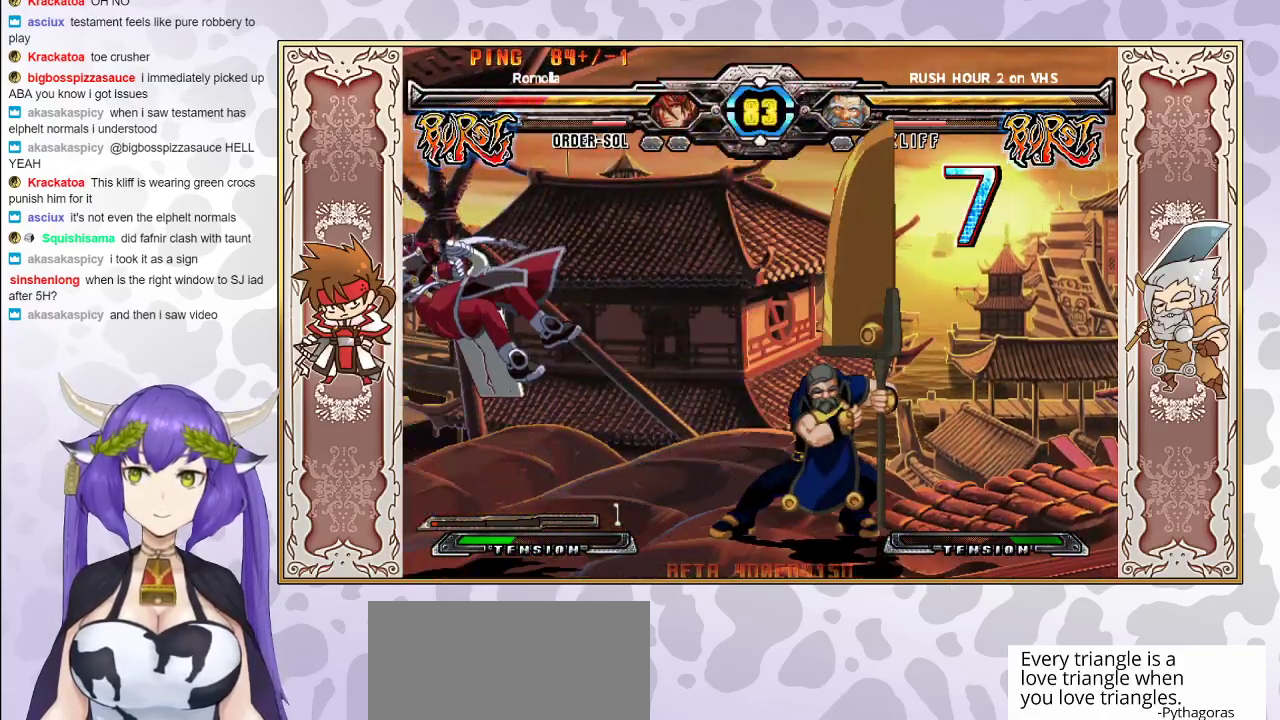
{"buttons": [], "events": [[50, "CROSS", "down"], [50, "TRIANGLE", "down"], [117, "CROSS", "up"], [183, "CROSS", "down"], [317, "CROSS", "up"], [400, "CROSS", "down"], [483, "CROSS", "up"], [500, "TRIANGLE", "up"]]}
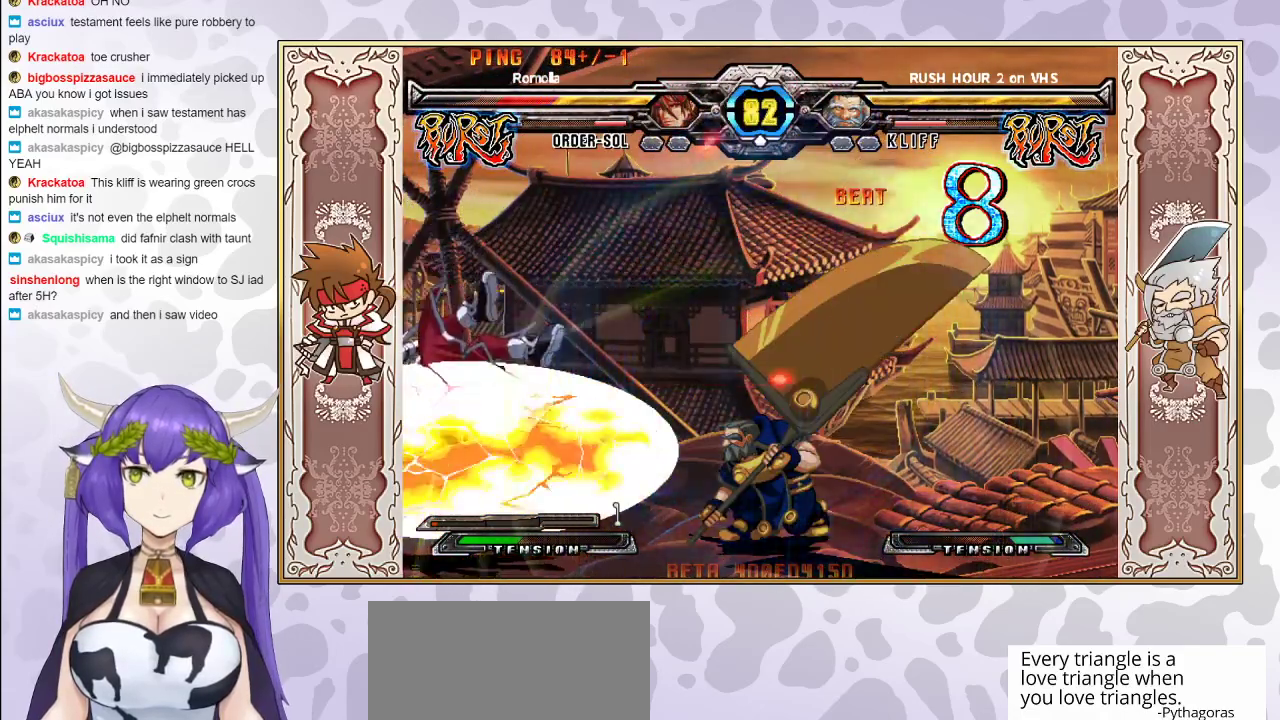
{"buttons": [], "events": [[100, "TRIANGLE", "down"], [150, "CROSS", "down"], [217, "CROSS", "up"], [250, "TRIANGLE", "up"], [350, "CROSS", "down"], [383, "TRIANGLE", "down"], [450, "TRIANGLE", "up"], [467, "CROSS", "up"]]}
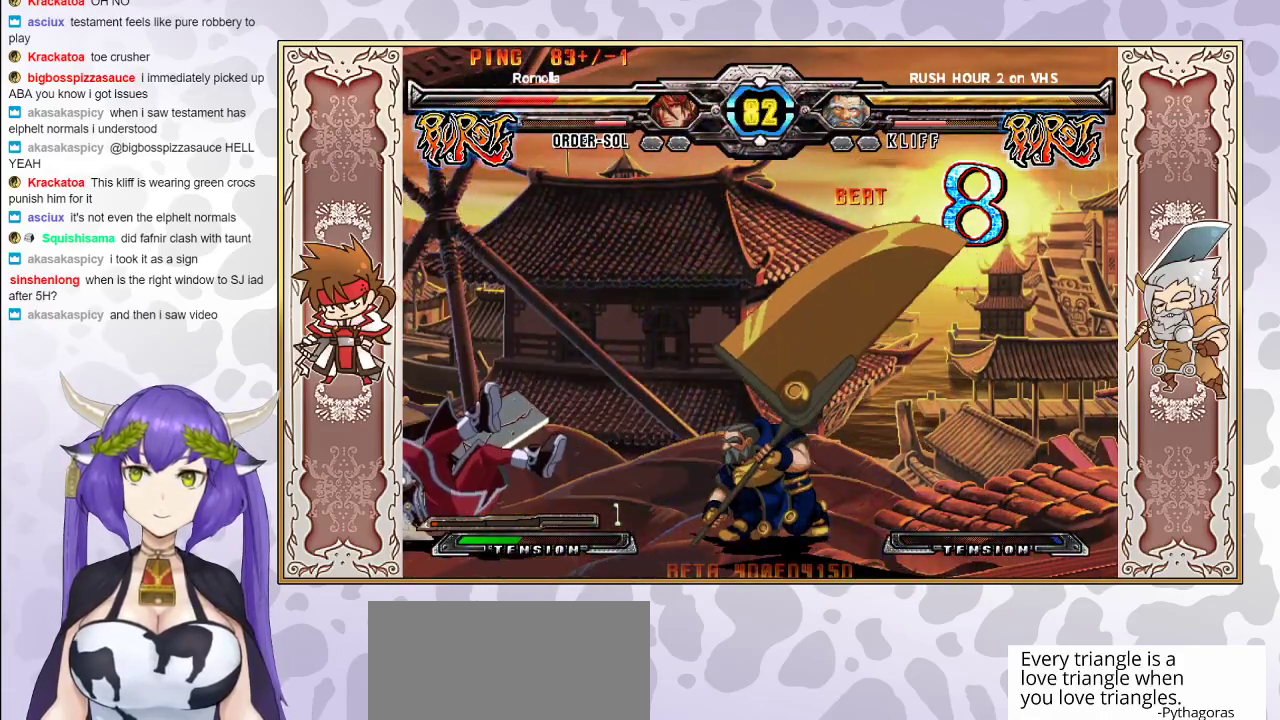
{"buttons": [], "events": [[50, "CROSS", "down"], [50, "TRIANGLE", "down"], [133, "CROSS", "up"], [133, "TRIANGLE", "up"]]}
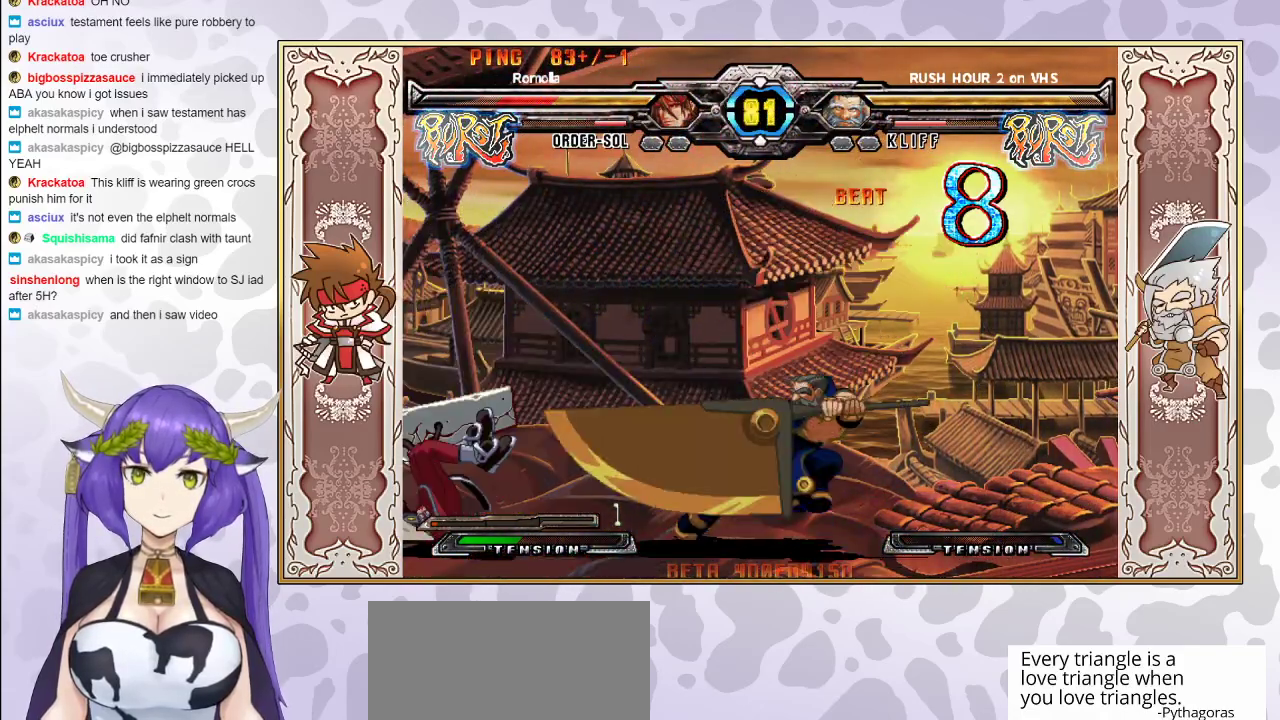
{"buttons": [], "events": []}
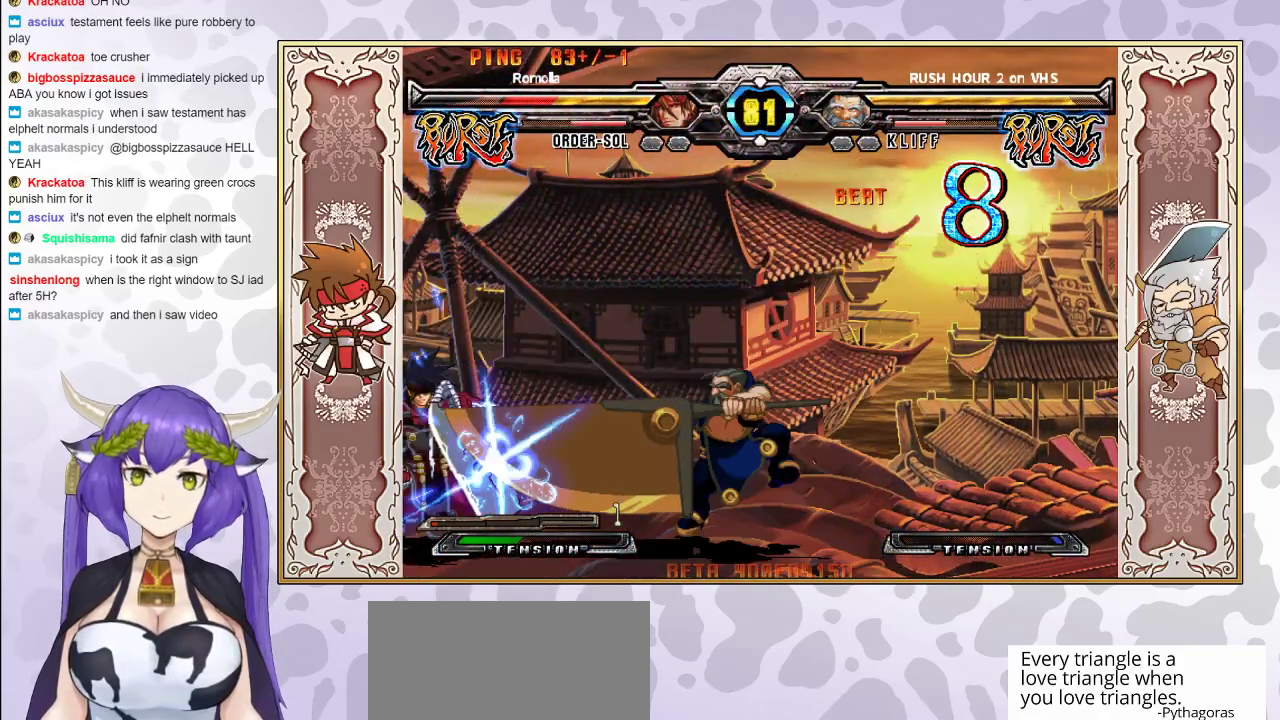
{"buttons": [], "events": []}
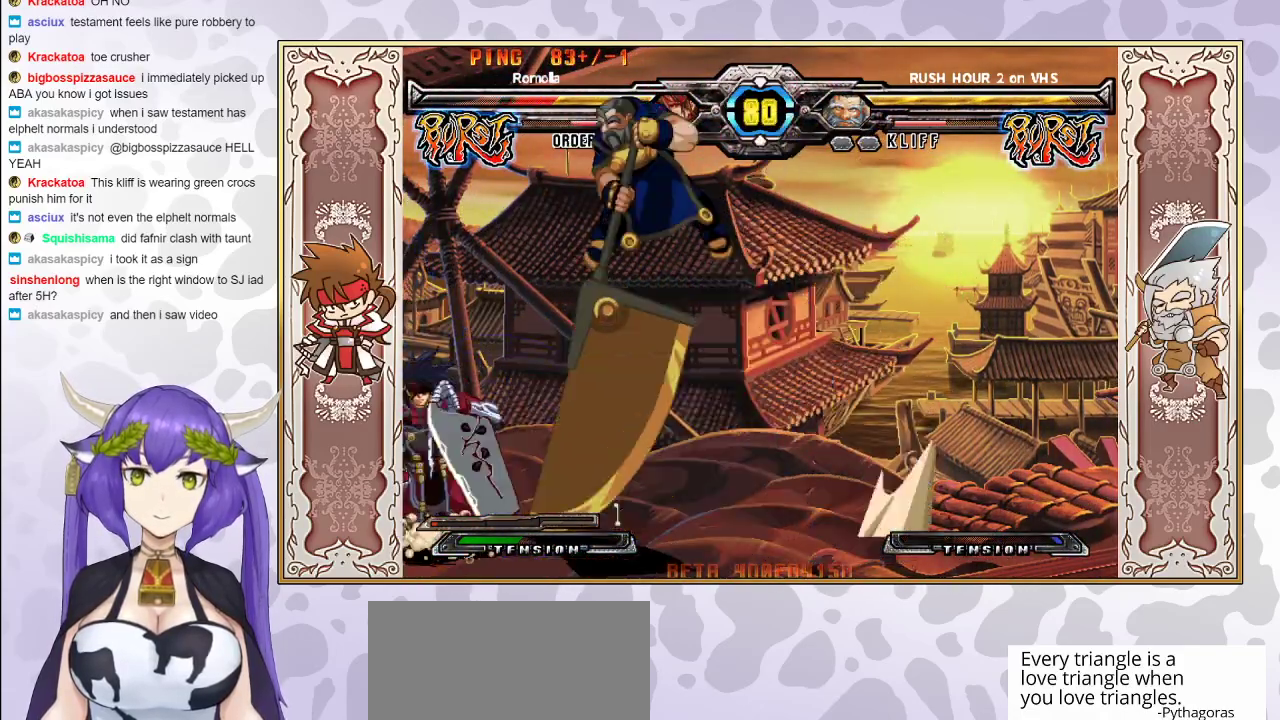
{"buttons": [], "events": []}
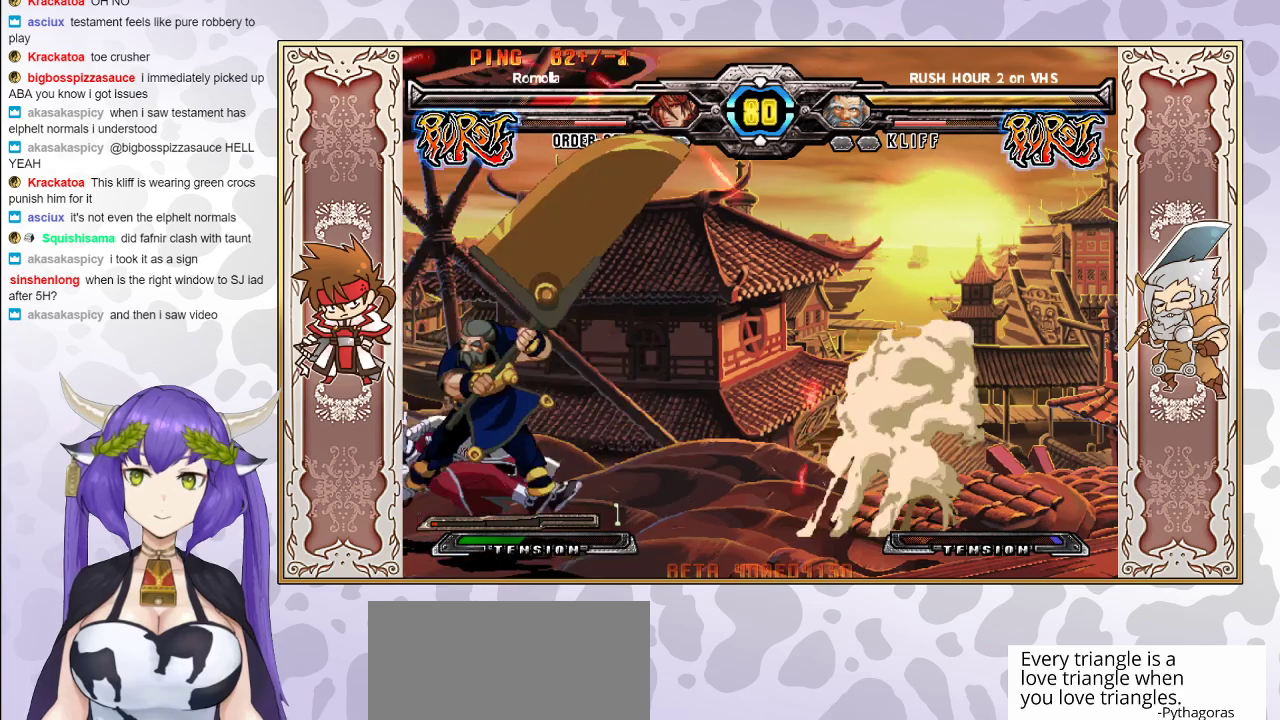
{"buttons": [], "events": [[183, "TRIANGLE", "down"], [250, "TRIANGLE", "up"], [317, "TRIANGLE", "down"], [383, "TRIANGLE", "up"]]}
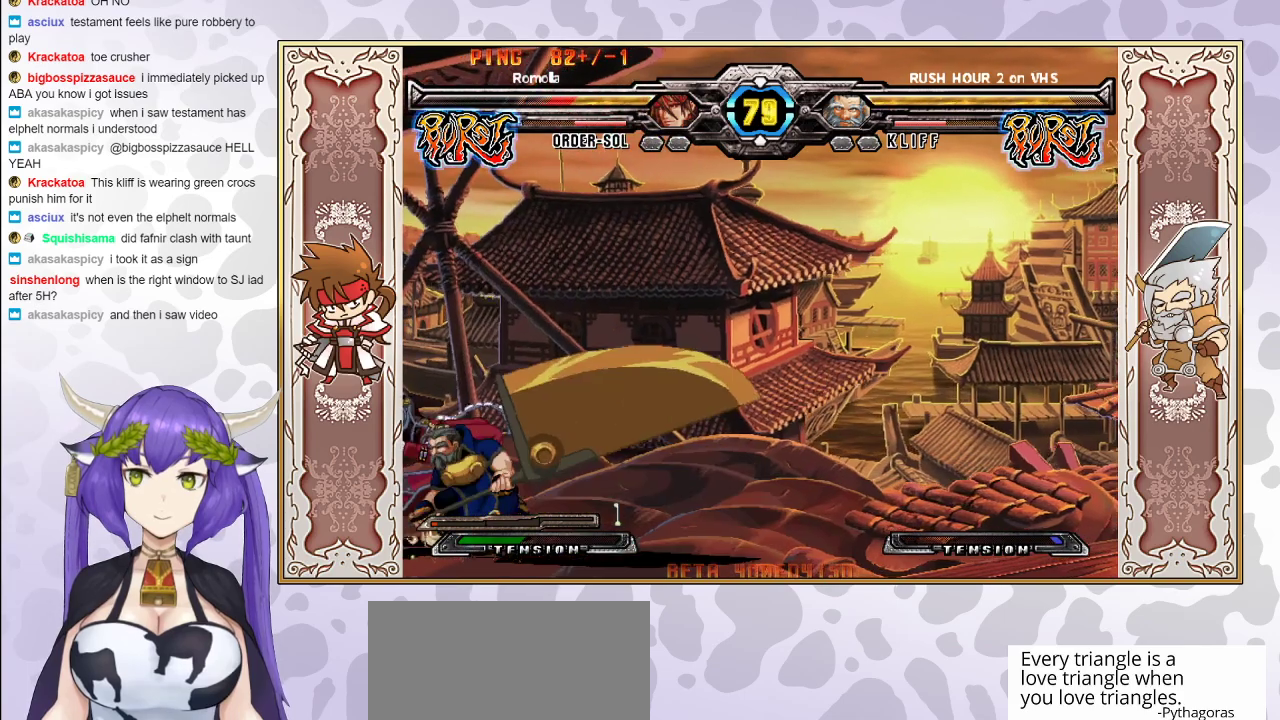
{"buttons": [], "events": [[300, "CROSS", "down"], [367, "CROSS", "up"]]}